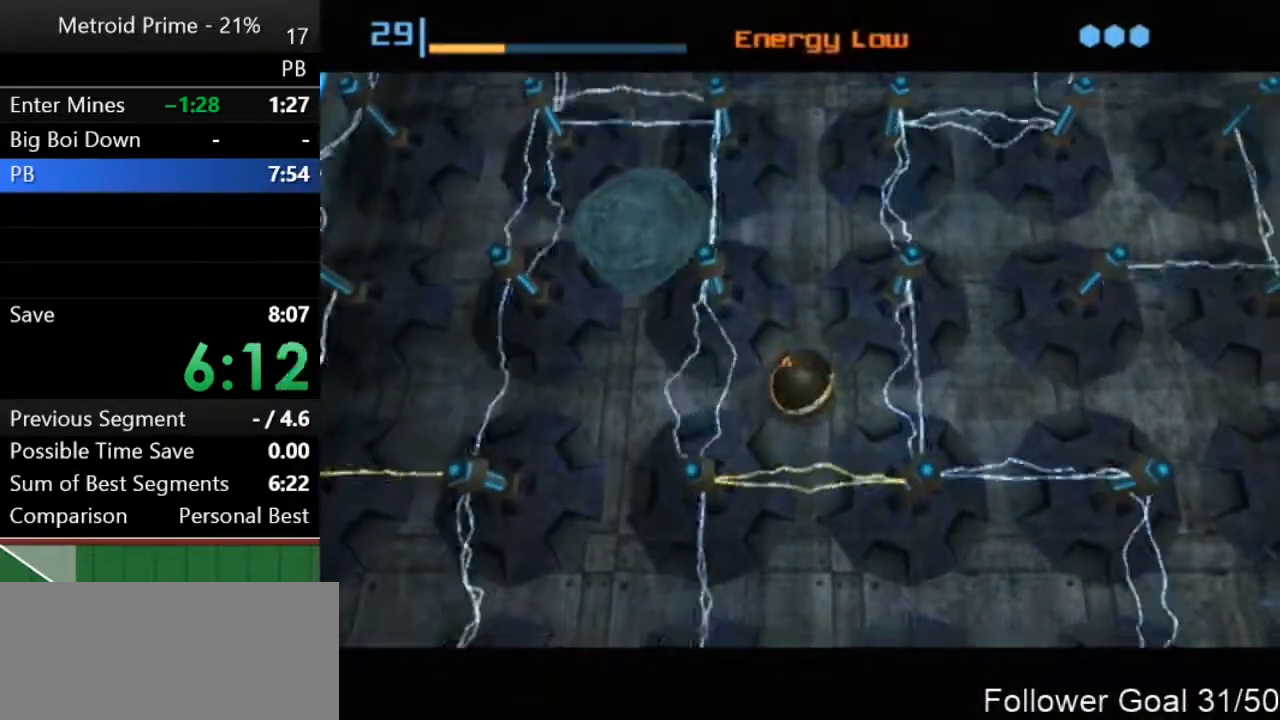
Gameplay with a controller (Nintendo layout); each line is a JSON object with the inputs held at the frame after it. "events" lists button and stick changes between this image and that frame as [ms after this image, input, new state], when the widget could be followed in between. Not read: L3 R3.
{"buttons": [], "left_stick": "down", "right_stick": "center", "events": [[67, "left_stick", "down"], [250, "left_stick", "center"], [350, "left_stick", "down"]]}
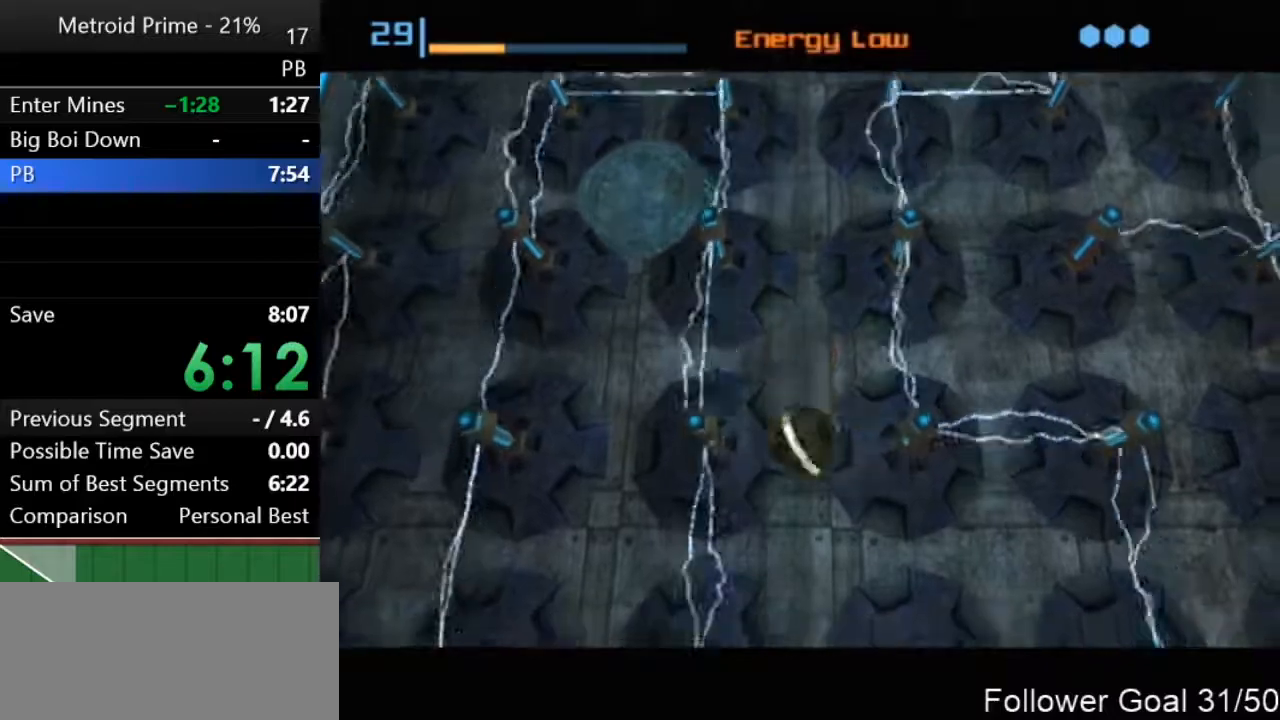
{"buttons": [], "left_stick": "down", "right_stick": "center", "events": [[117, "left_stick", "right"], [250, "left_stick", "up-right"], [433, "left_stick", "down-right"], [500, "left_stick", "down"]]}
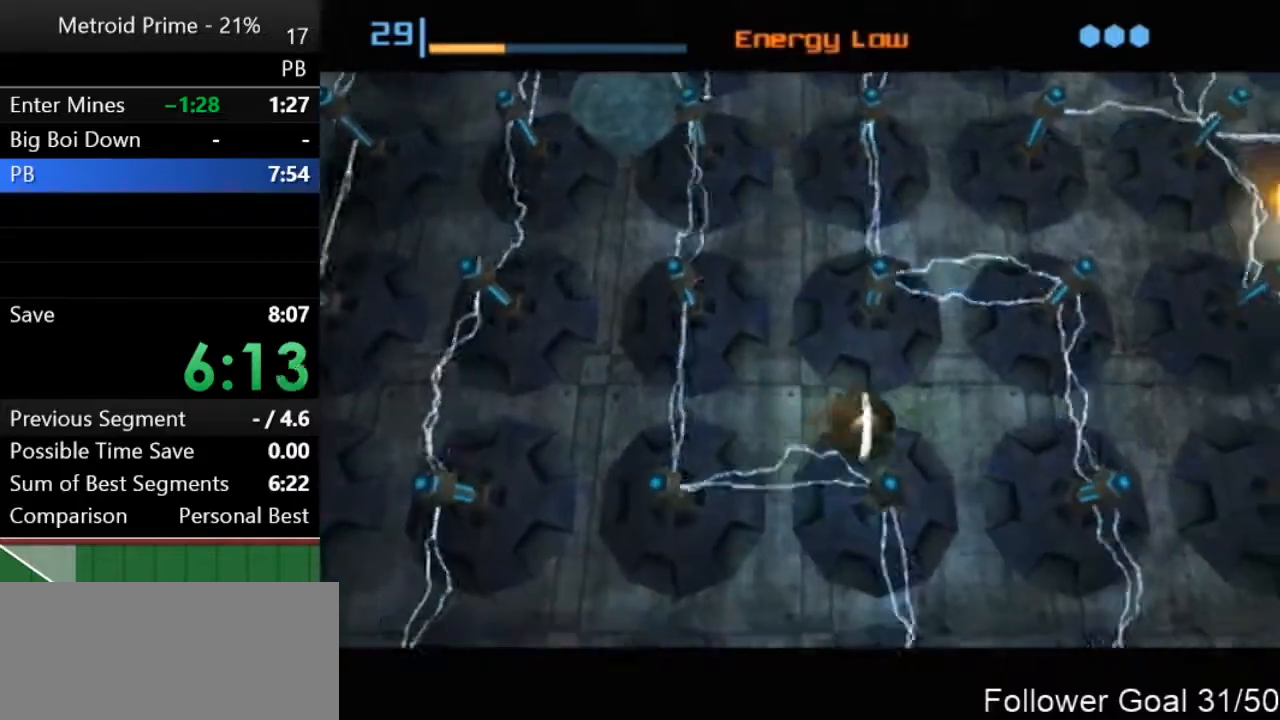
{"buttons": [], "left_stick": "down-left", "right_stick": "center", "events": [[217, "left_stick", "down-right"], [433, "left_stick", "down-left"]]}
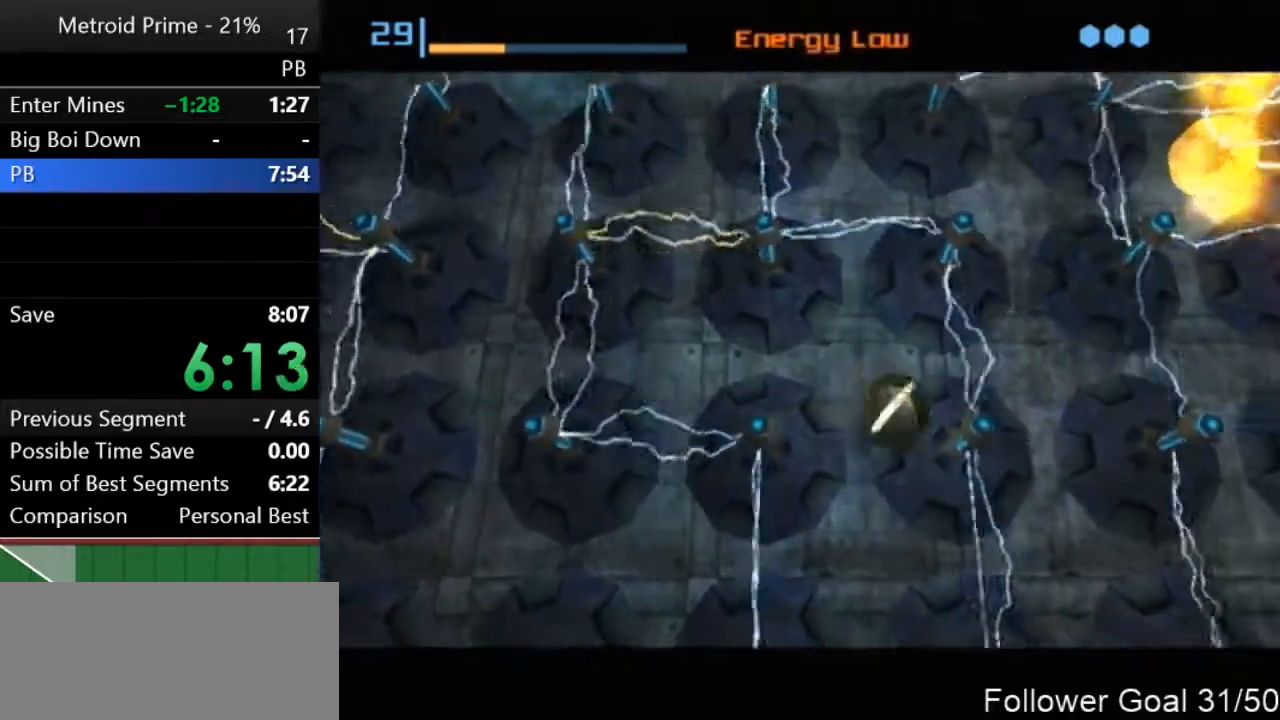
{"buttons": [], "left_stick": "up-right", "right_stick": "center", "events": [[150, "left_stick", "down-right"], [317, "left_stick", "center"], [467, "left_stick", "up-right"]]}
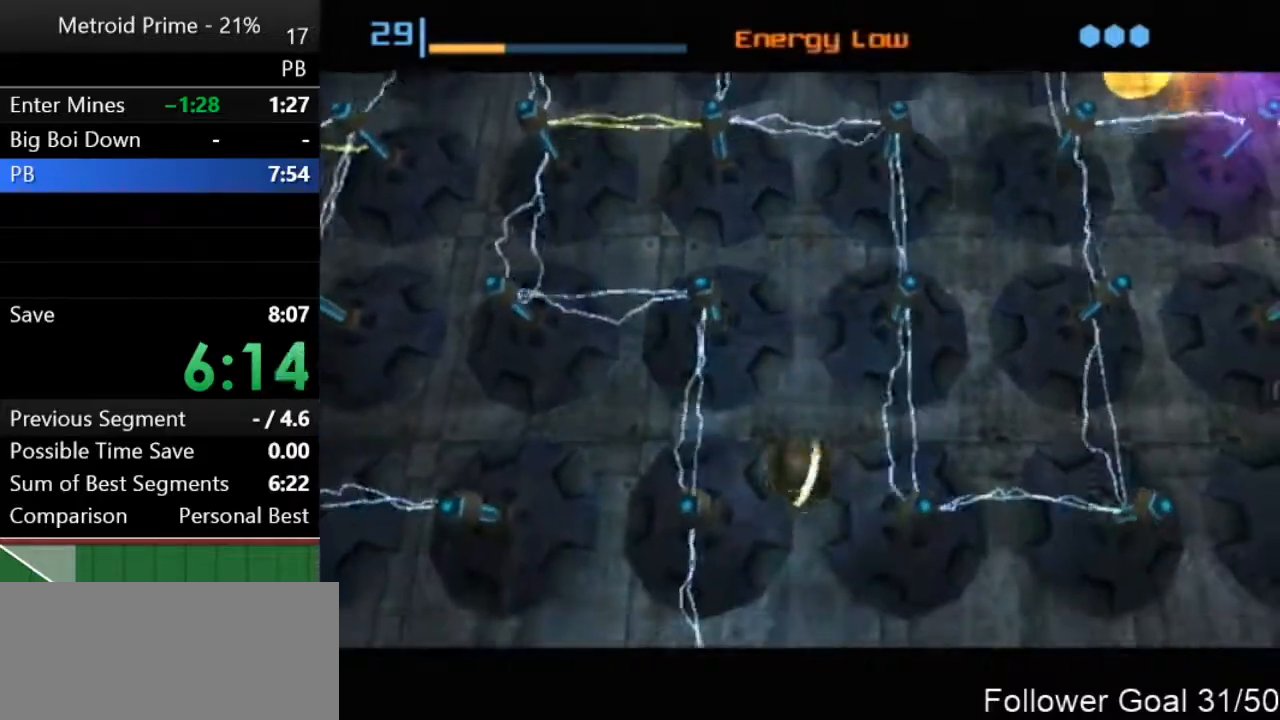
{"buttons": [], "left_stick": "right", "right_stick": "center", "events": [[67, "left_stick", "center"], [133, "left_stick", "down"], [250, "left_stick", "right"]]}
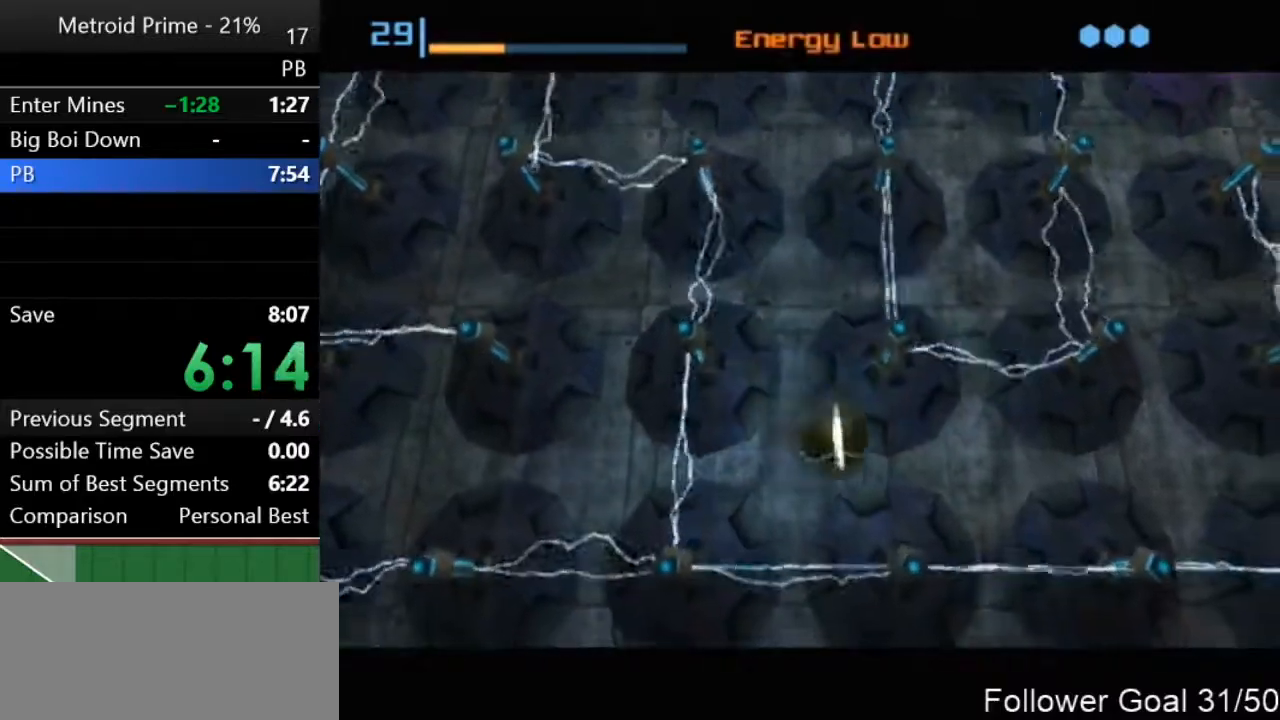
{"buttons": [], "left_stick": "up", "right_stick": "center", "events": [[250, "left_stick", "up-right"], [433, "left_stick", "up"]]}
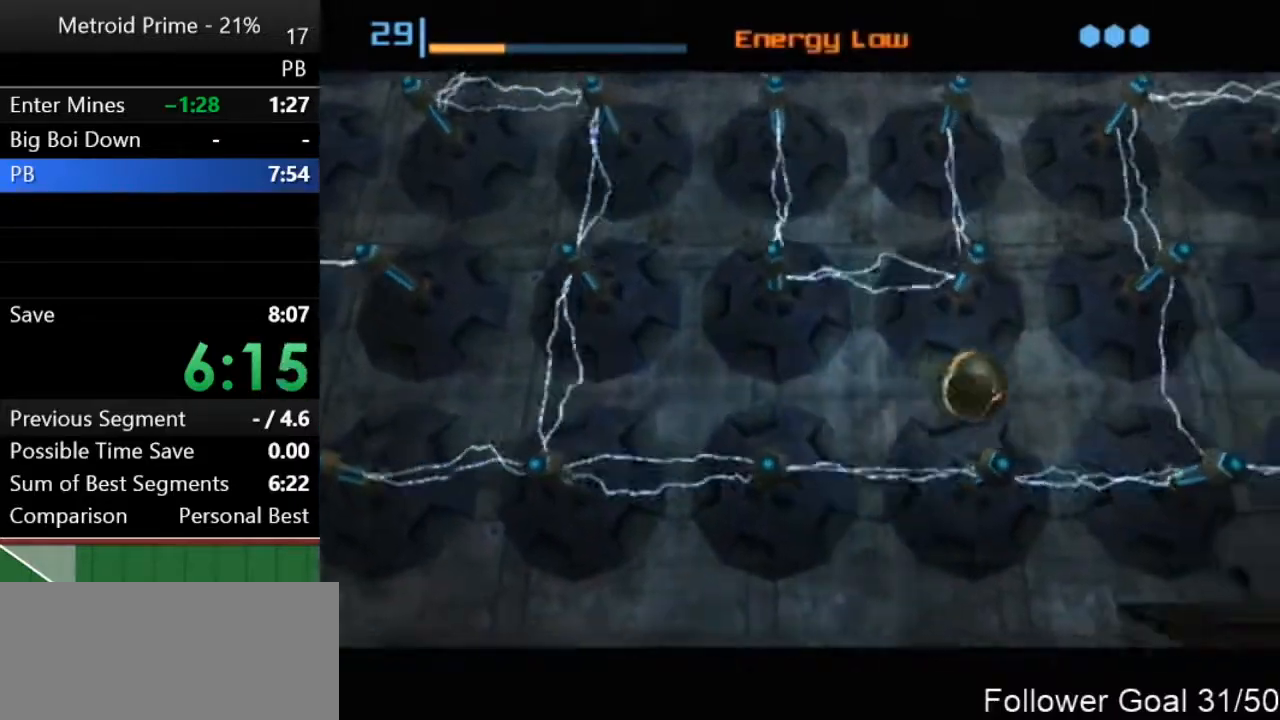
{"buttons": [], "left_stick": "right", "right_stick": "center", "events": [[117, "left_stick", "up-left"], [283, "left_stick", "up"], [467, "left_stick", "right"]]}
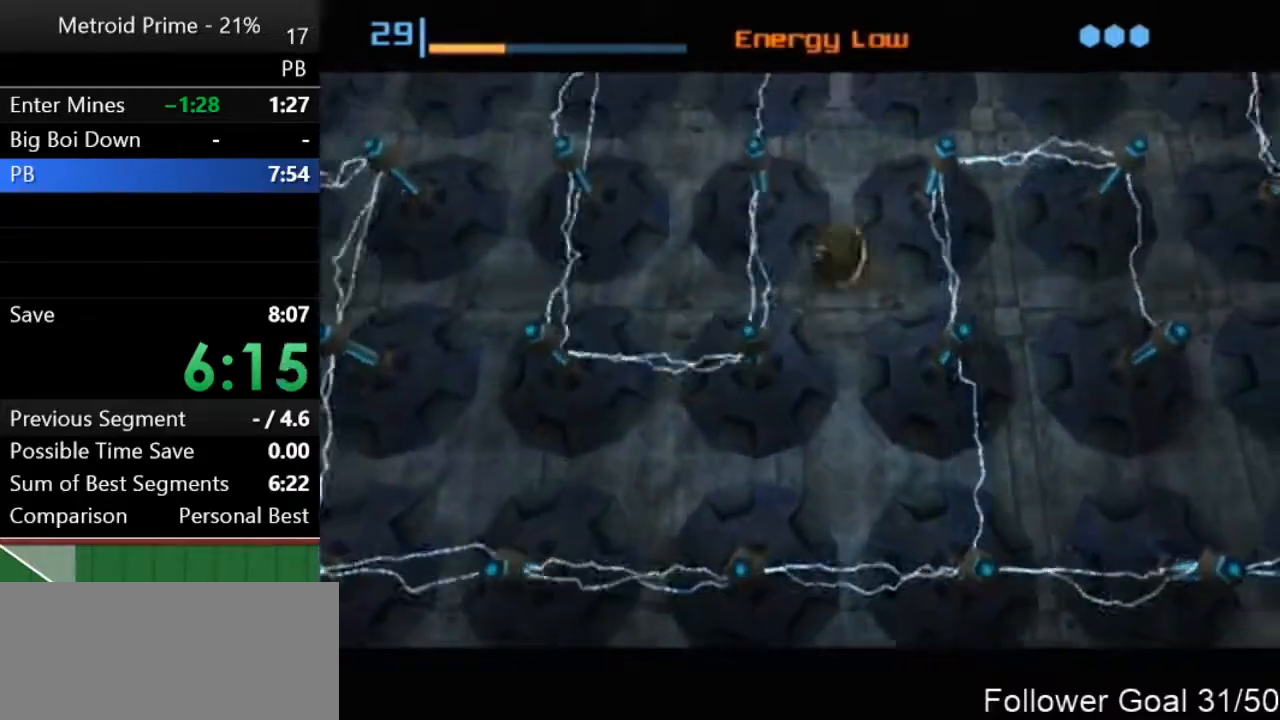
{"buttons": [], "left_stick": "right", "right_stick": "center", "events": [[33, "left_stick", "down-right"], [133, "left_stick", "center"], [217, "left_stick", "right"], [333, "left_stick", "down-right"], [500, "left_stick", "right"]]}
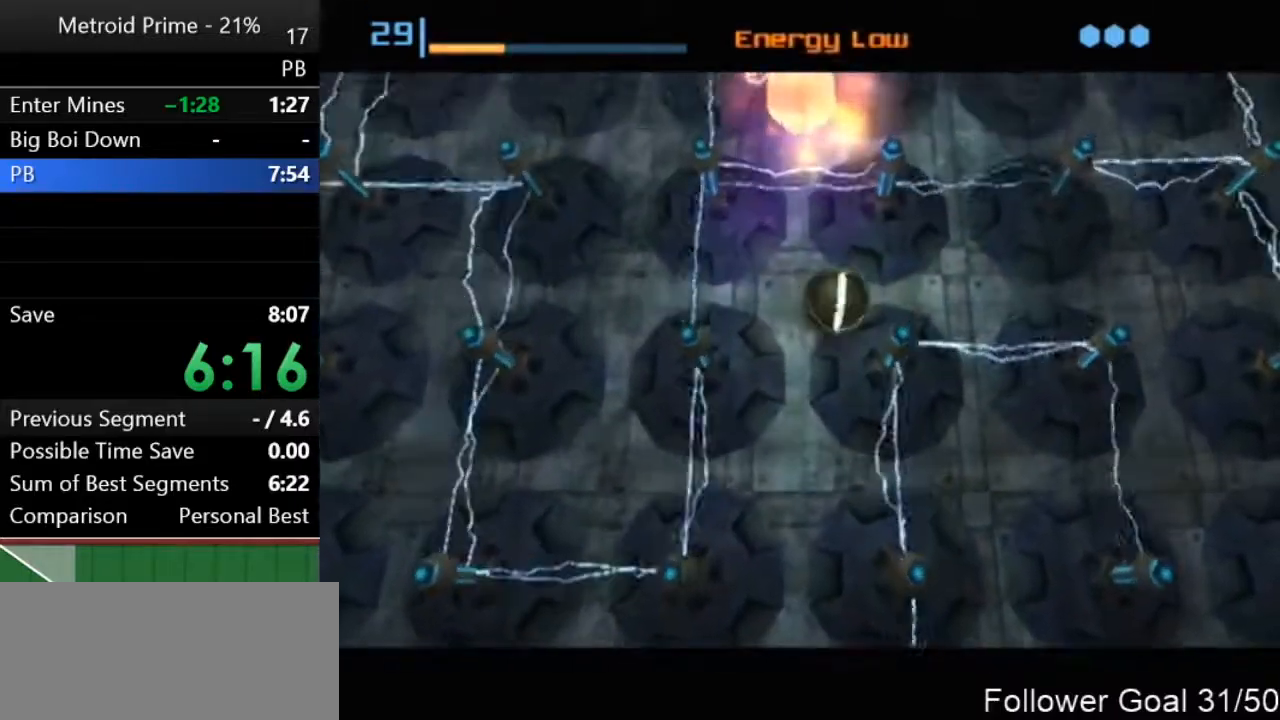
{"buttons": [], "left_stick": "down-right", "right_stick": "center", "events": [[283, "left_stick", "down-right"]]}
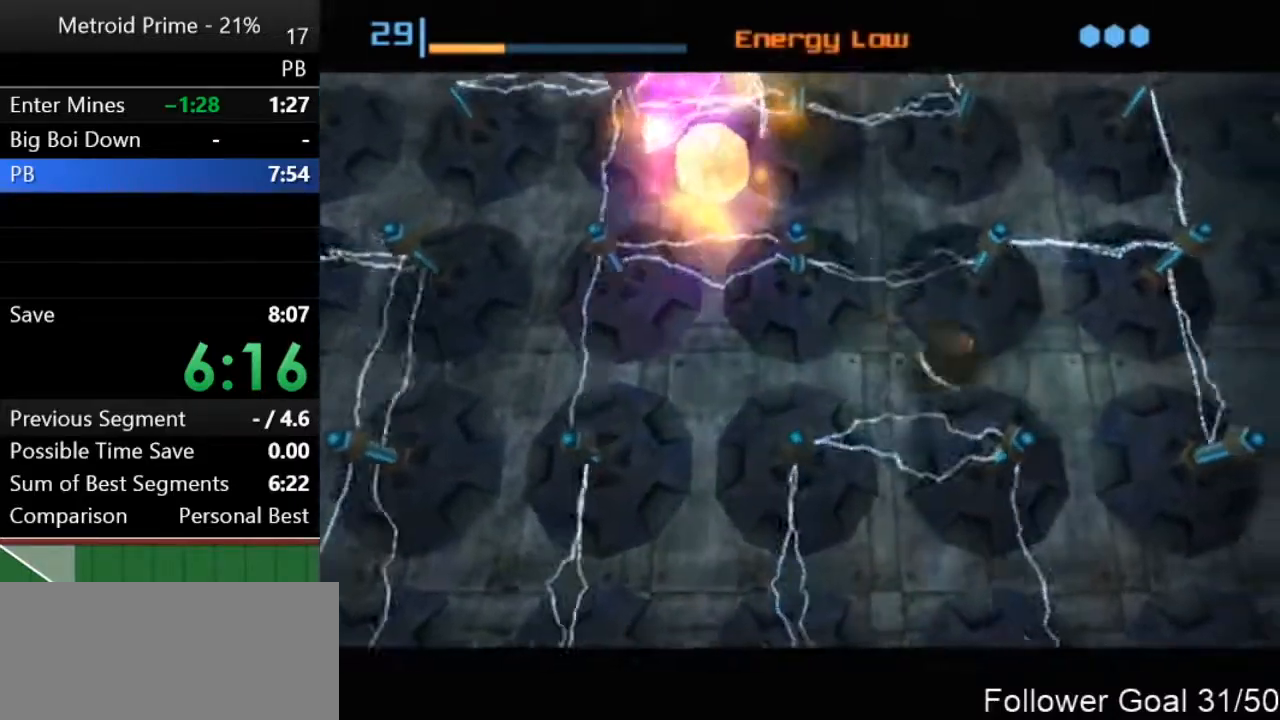
{"buttons": [], "left_stick": "up-right", "right_stick": "center", "events": [[33, "left_stick", "down"], [250, "left_stick", "down-left"], [433, "left_stick", "up-left"], [500, "left_stick", "up-right"]]}
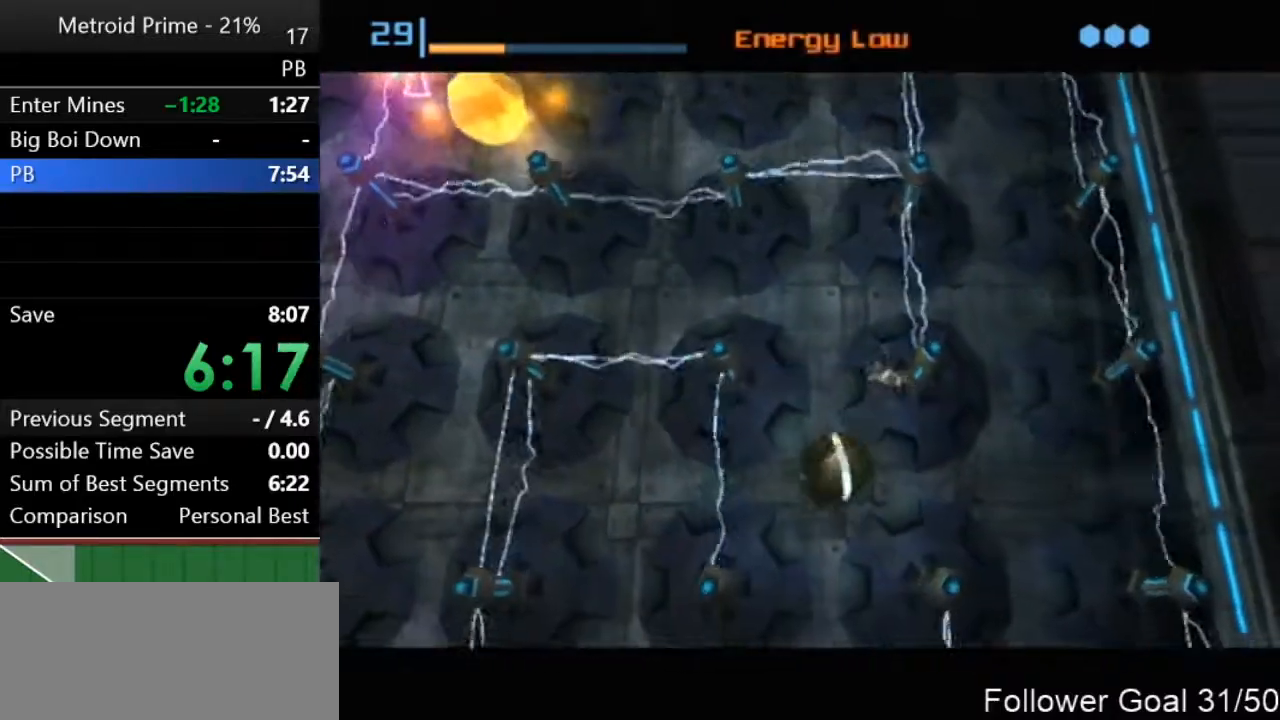
{"buttons": [], "left_stick": "down-left", "right_stick": "center", "events": [[217, "left_stick", "center"], [500, "left_stick", "down-left"]]}
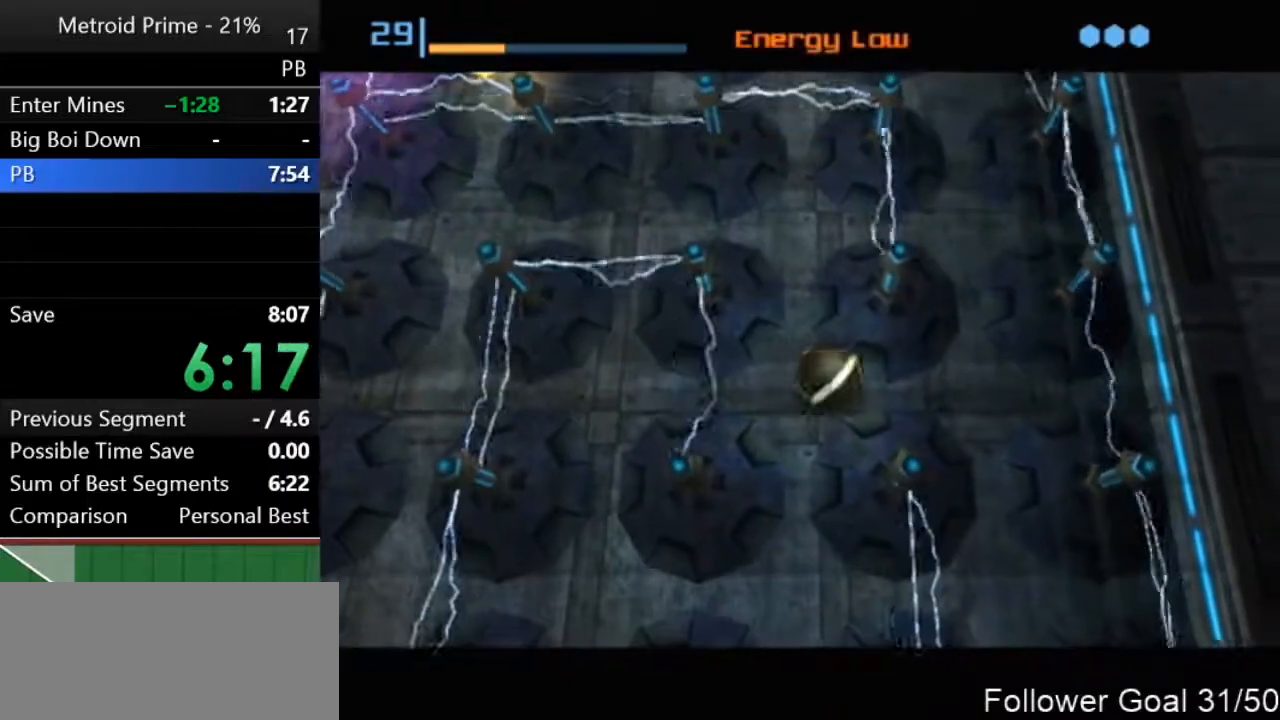
{"buttons": [], "left_stick": "up", "right_stick": "center", "events": [[133, "left_stick", "down"], [317, "left_stick", "center"], [467, "left_stick", "up"]]}
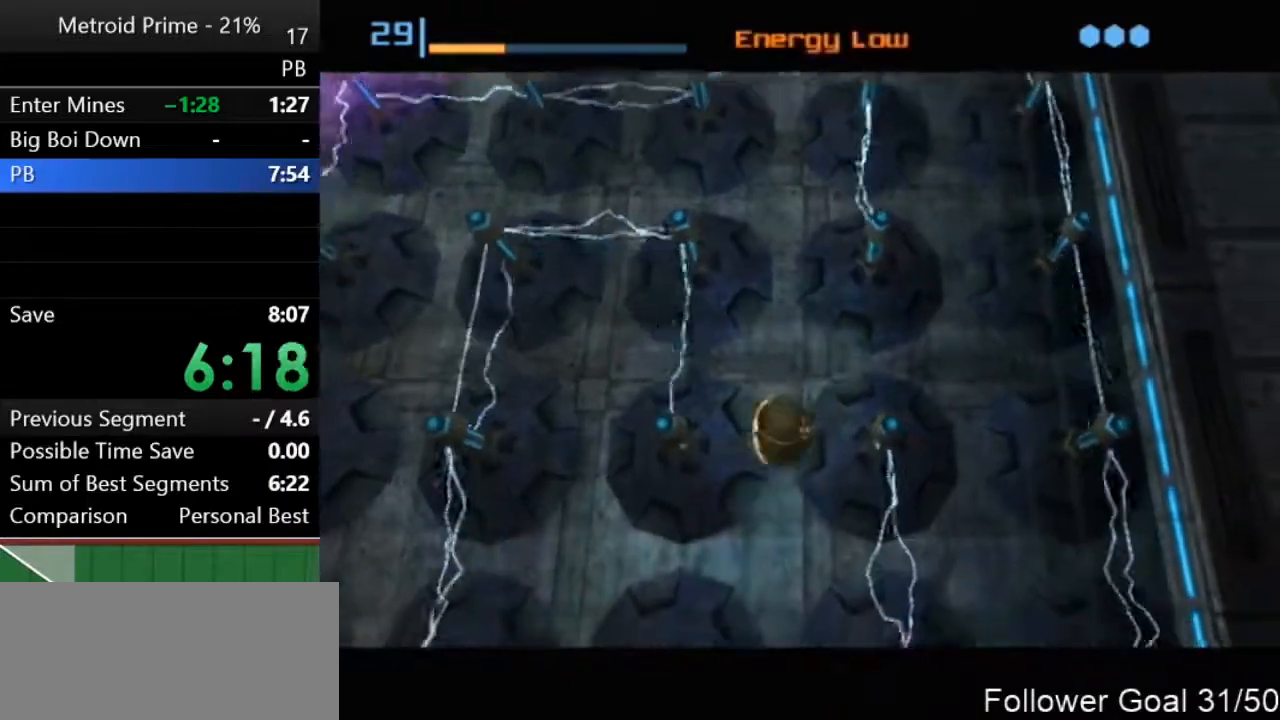
{"buttons": [], "left_stick": "right", "right_stick": "center", "events": [[100, "left_stick", "up-right"], [250, "left_stick", "right"]]}
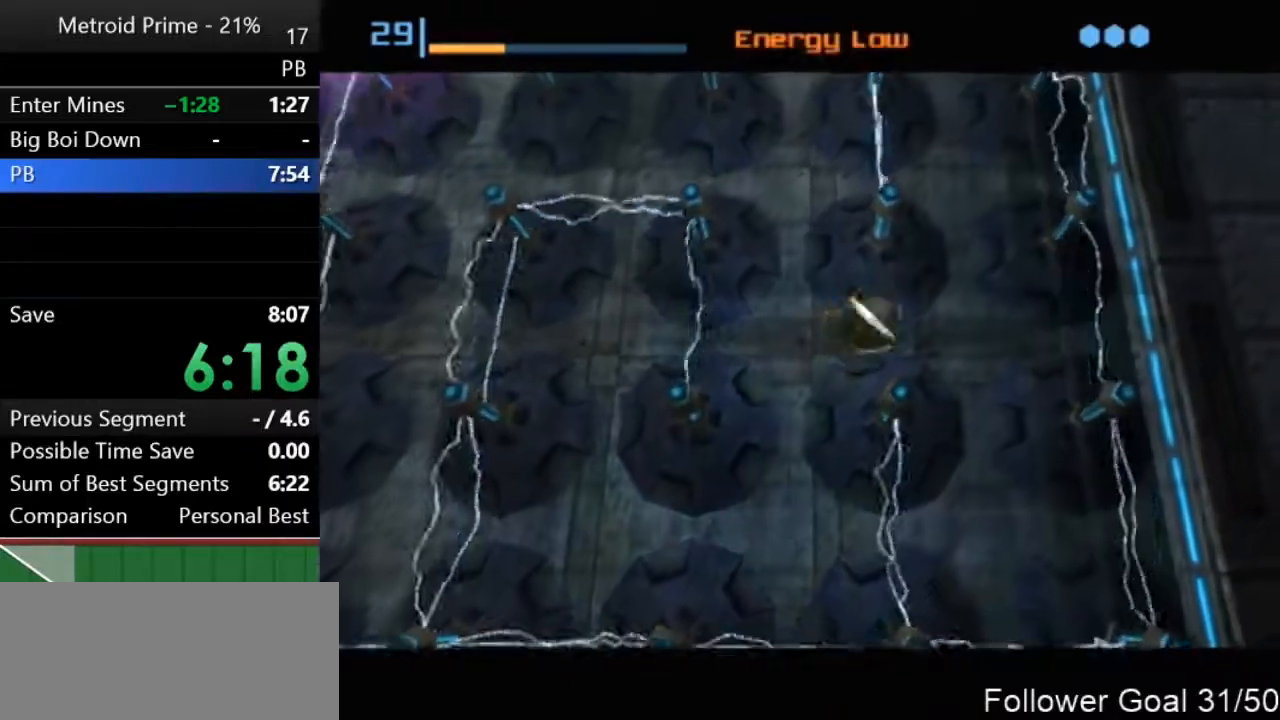
{"buttons": [], "left_stick": "up", "right_stick": "center", "events": [[33, "left_stick", "up"], [367, "left_stick", "up-left"], [500, "left_stick", "up"]]}
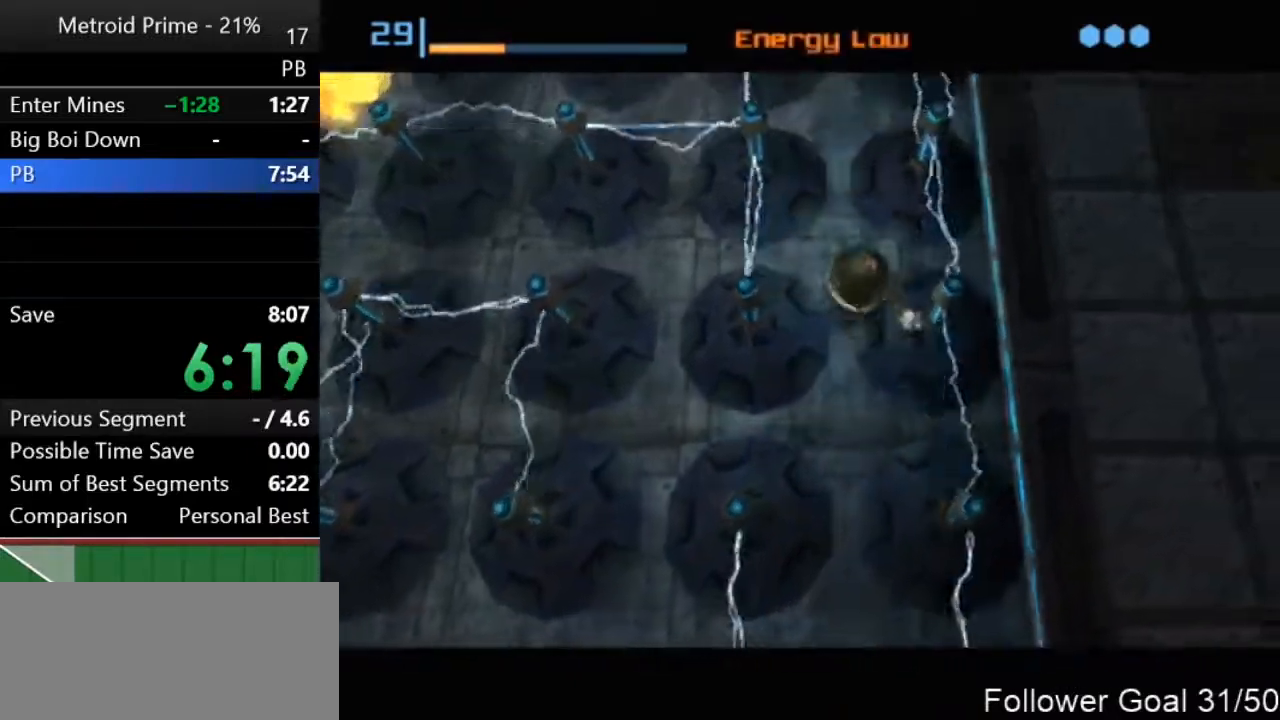
{"buttons": [], "left_stick": "center", "right_stick": "center", "events": [[183, "left_stick", "up-right"], [383, "left_stick", "down"], [500, "left_stick", "center"]]}
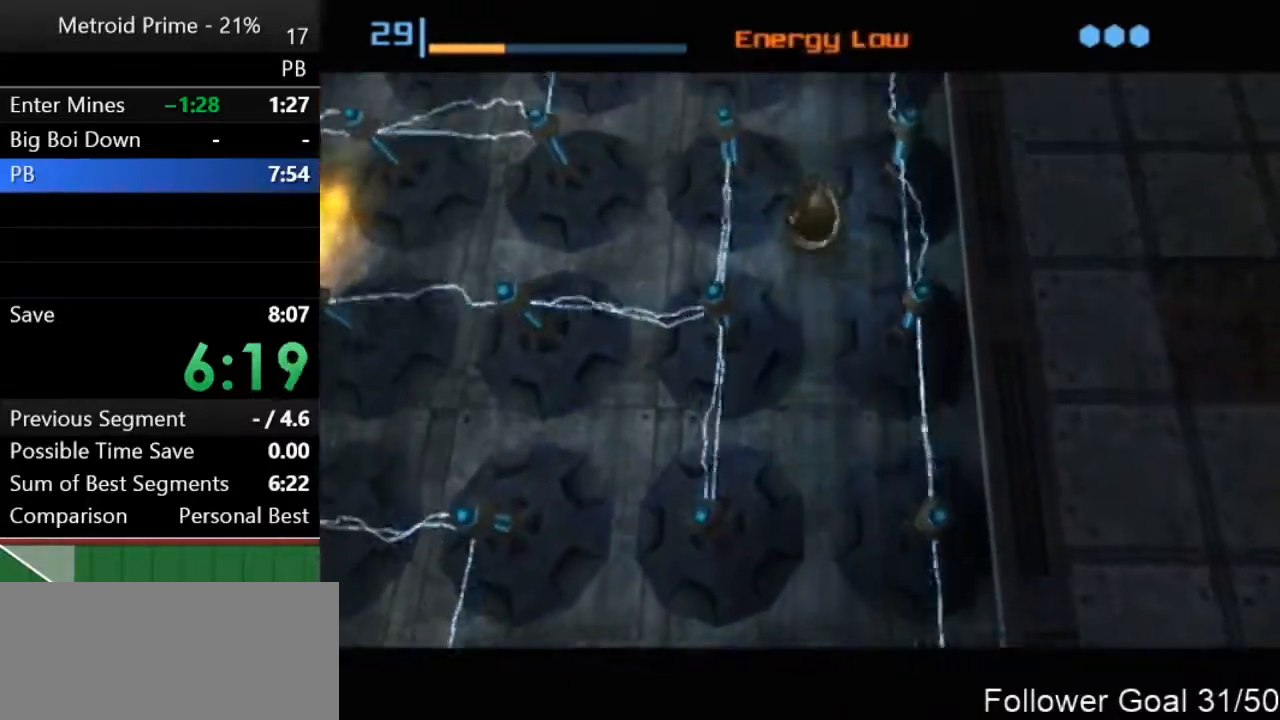
{"buttons": [], "left_stick": "down-left", "right_stick": "center", "events": [[67, "left_stick", "up"], [217, "left_stick", "center"], [350, "left_stick", "down"], [467, "left_stick", "down-left"]]}
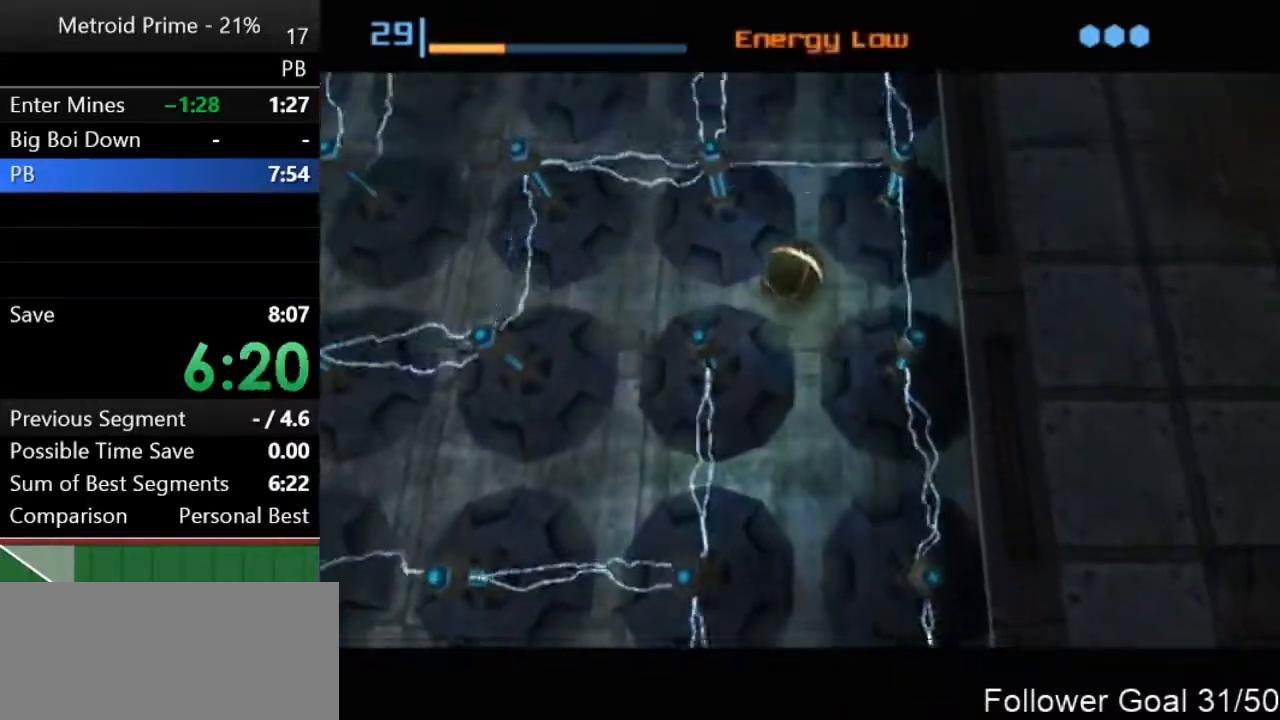
{"buttons": [], "left_stick": "down", "right_stick": "center", "events": [[67, "left_stick", "left"], [350, "left_stick", "down"]]}
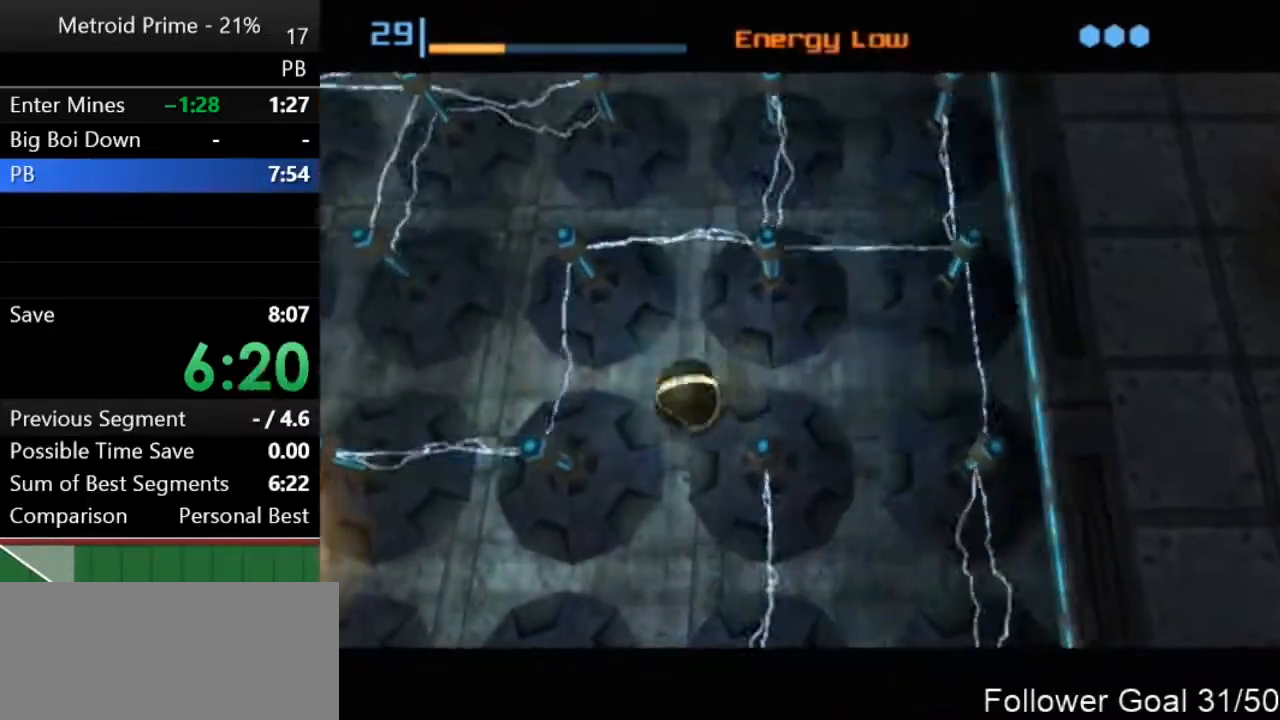
{"buttons": [], "left_stick": "left", "right_stick": "center", "events": [[183, "left_stick", "left"]]}
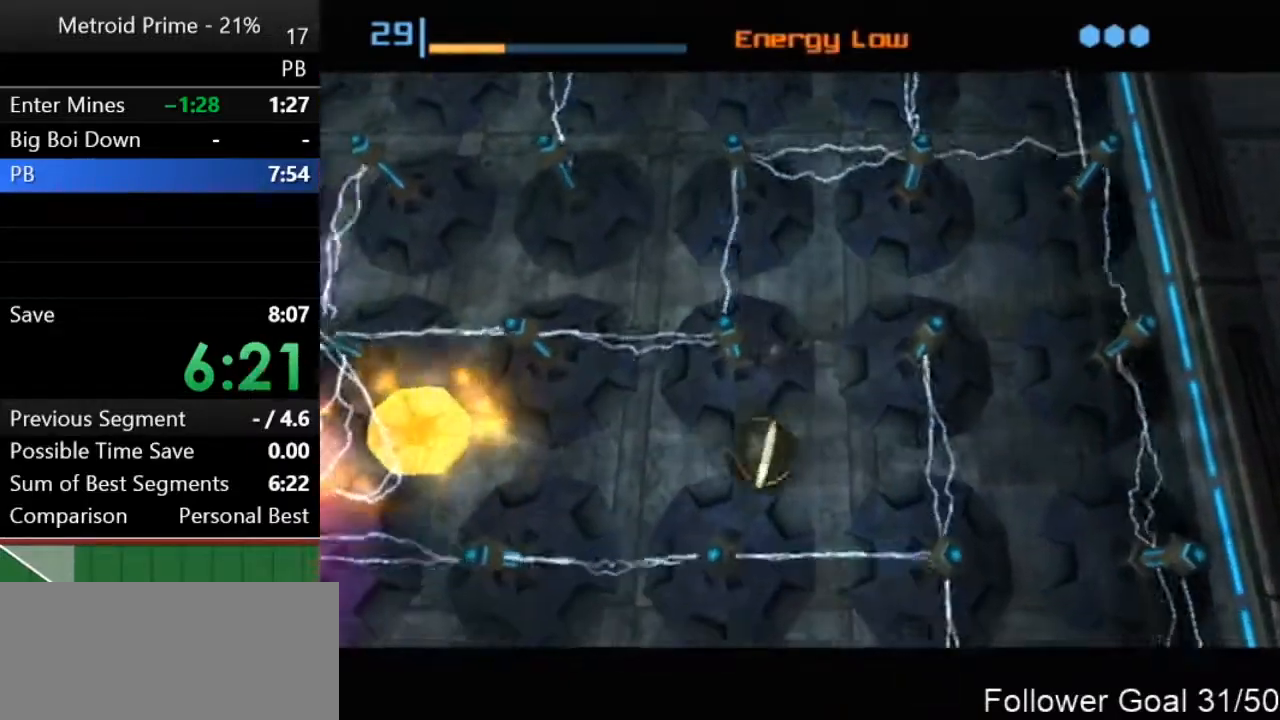
{"buttons": [], "left_stick": "left", "right_stick": "center", "events": [[150, "left_stick", "up-left"], [317, "left_stick", "left"]]}
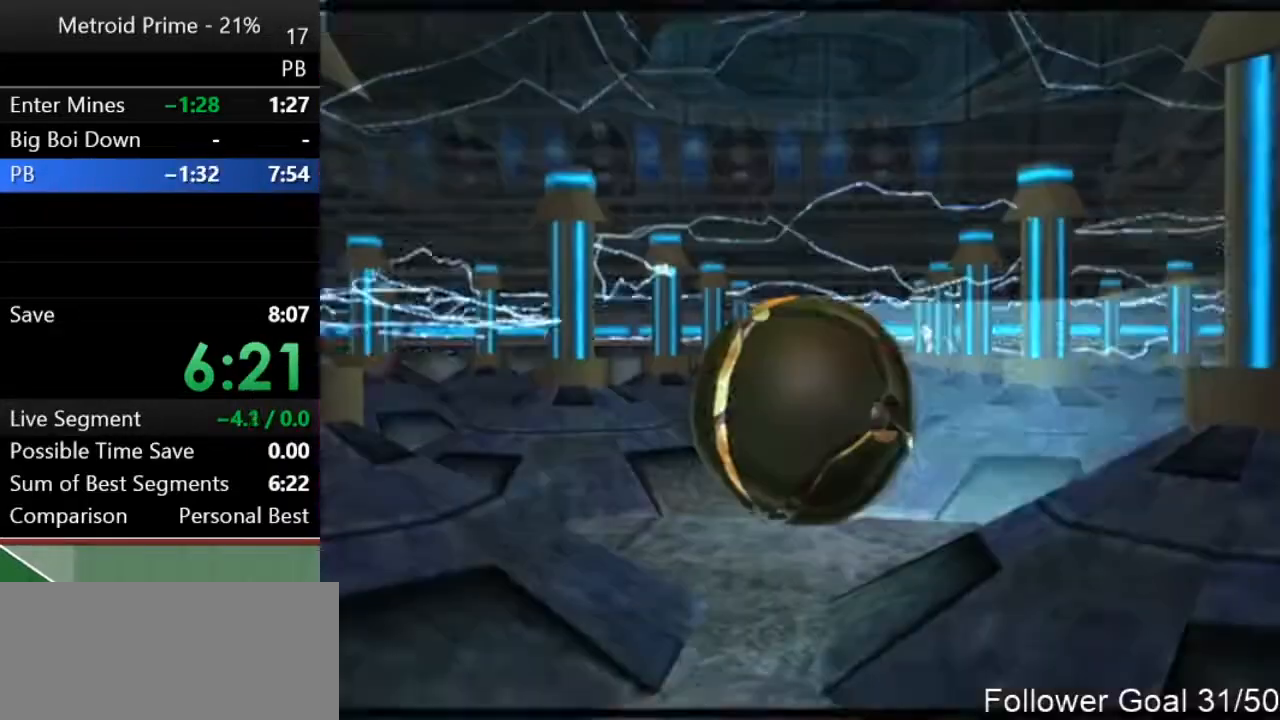
{"buttons": [], "left_stick": "center", "right_stick": "center", "events": [[100, "left_stick", "center"]]}
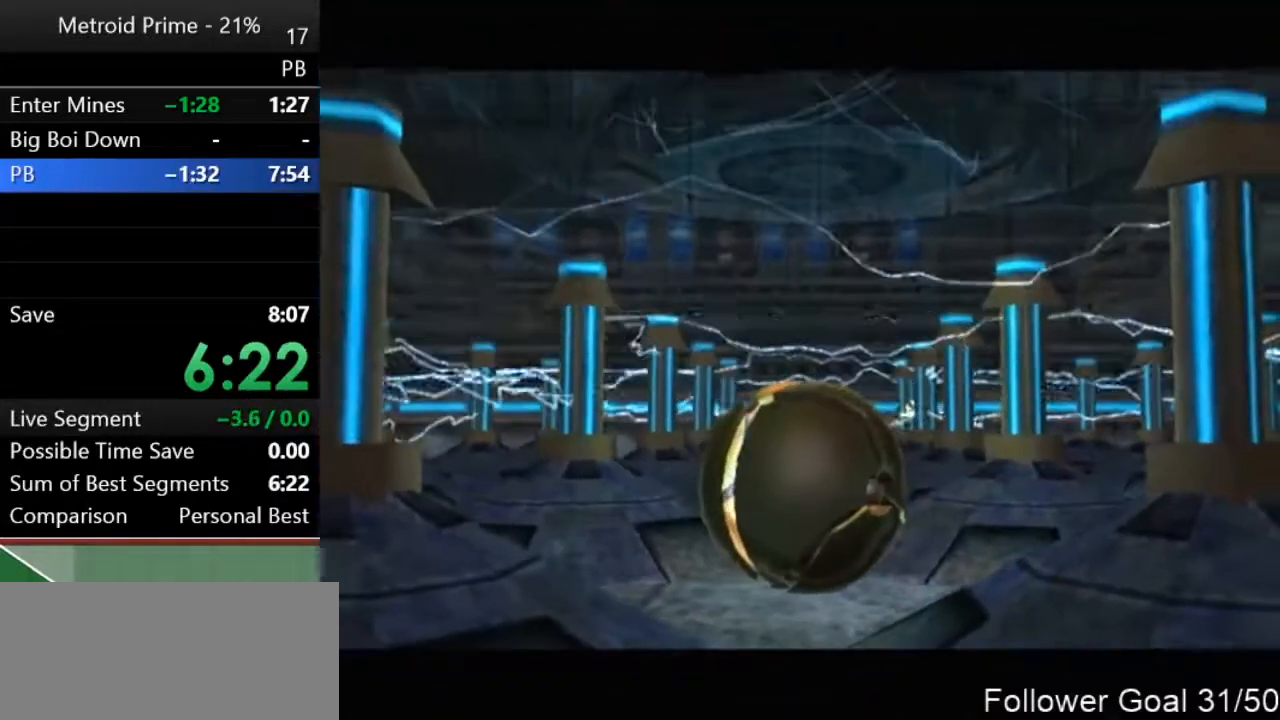
{"buttons": [], "left_stick": "center", "right_stick": "center", "events": []}
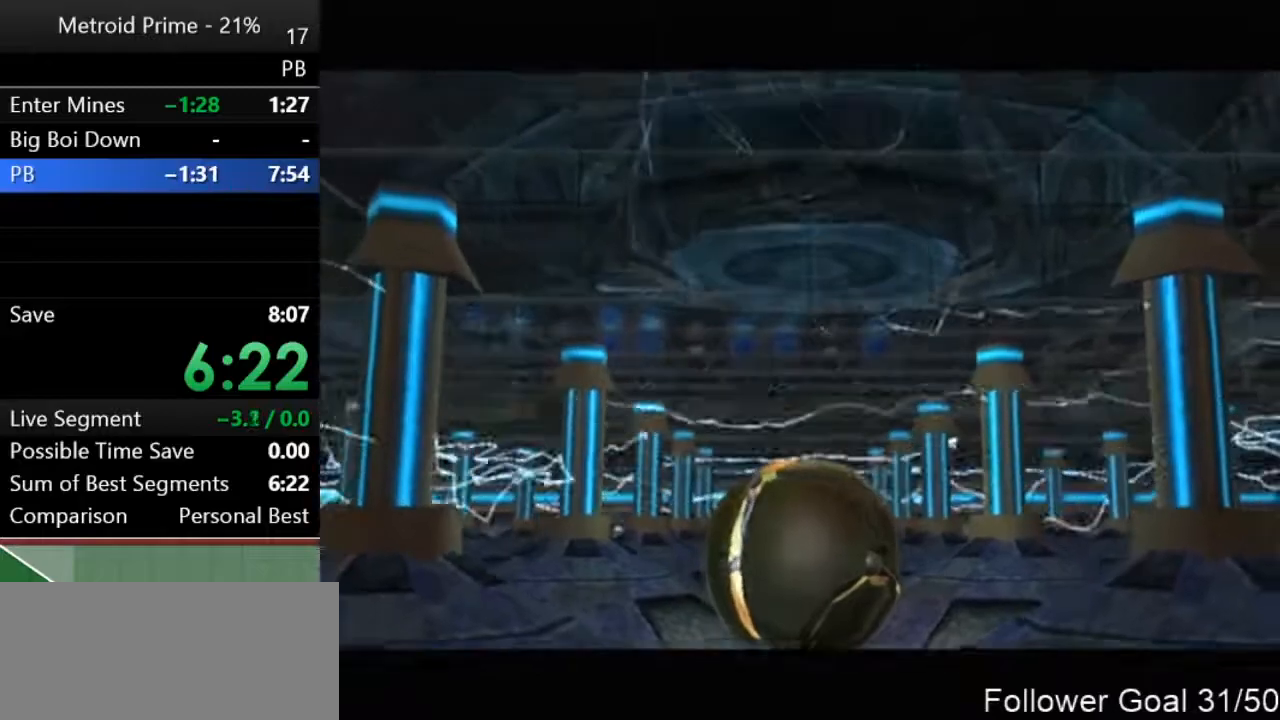
{"buttons": [], "left_stick": "center", "right_stick": "center", "events": []}
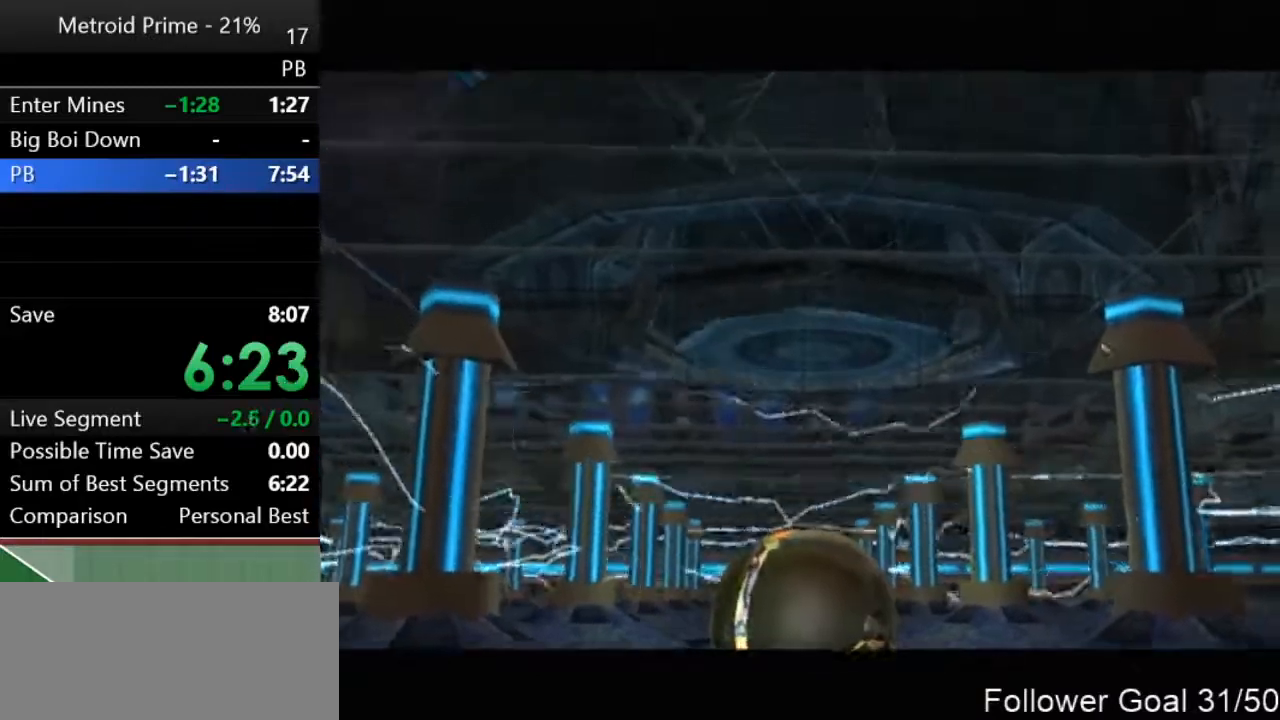
{"buttons": [], "left_stick": "center", "right_stick": "center", "events": [[167, "X", "down"], [217, "X", "up"], [250, "X", "down"], [283, "X", "up"], [383, "X", "down"], [450, "X", "up"]]}
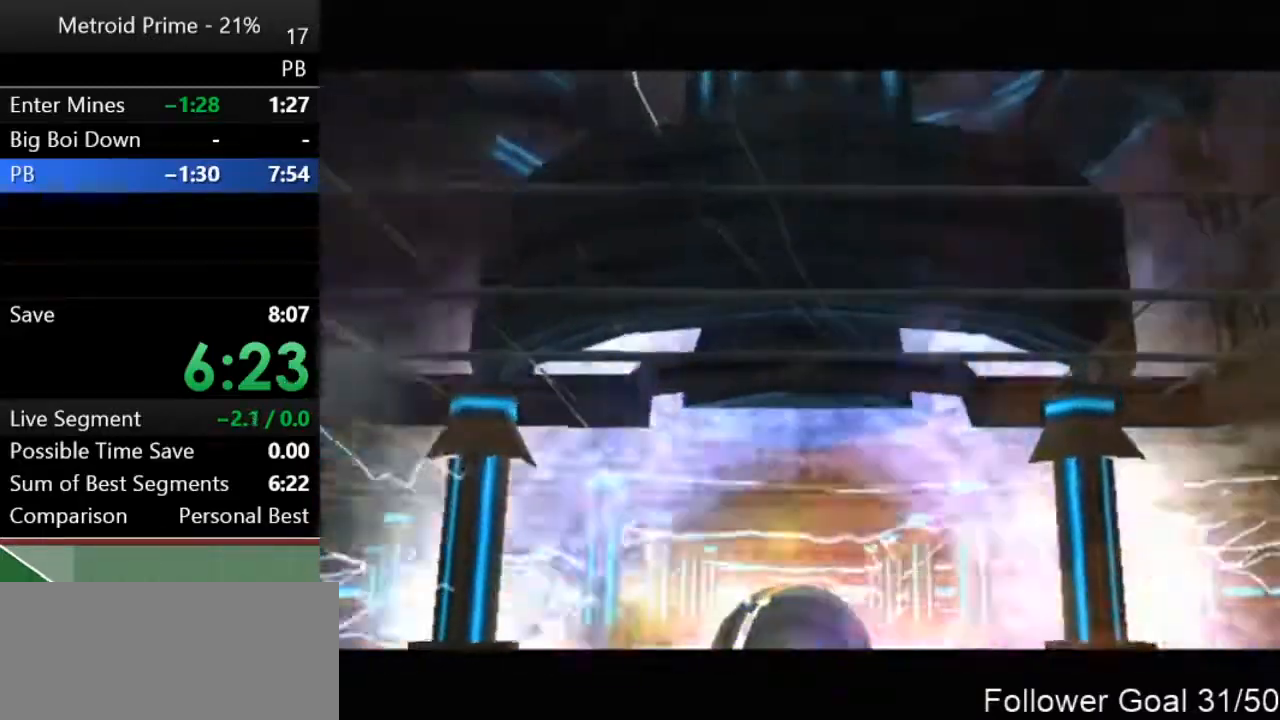
{"buttons": ["X"], "left_stick": "center", "right_stick": "center", "events": [[67, "X", "down"], [133, "X", "up"], [150, "X", "down"], [267, "X", "up"], [317, "X", "down"], [367, "X", "up"], [417, "X", "down"], [450, "X", "up"], [467, "X", "down"]]}
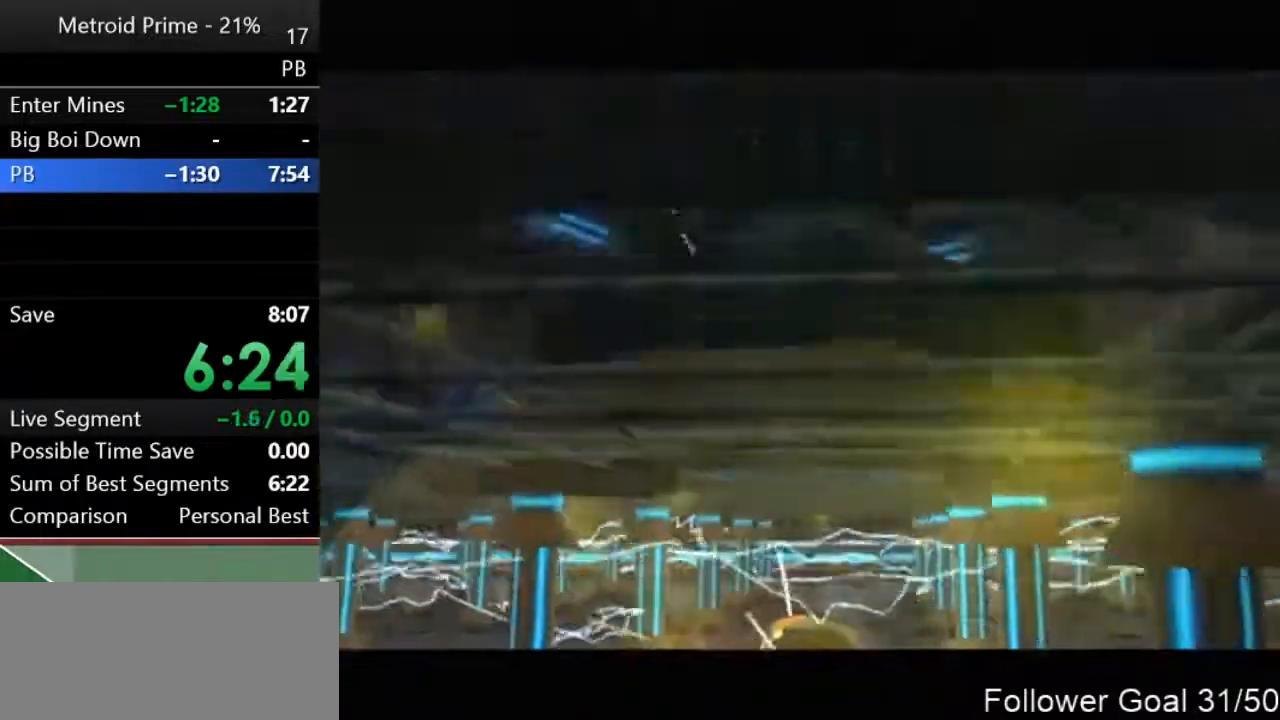
{"buttons": [], "left_stick": "center", "right_stick": "center", "events": [[33, "X", "up"], [67, "X", "down"], [100, "X", "up"], [150, "X", "down"], [200, "X", "up"], [233, "X", "down"], [250, "X", "up"], [283, "X", "down"], [350, "X", "up"], [383, "X", "down"], [433, "X", "up"], [467, "X", "down"], [500, "X", "up"]]}
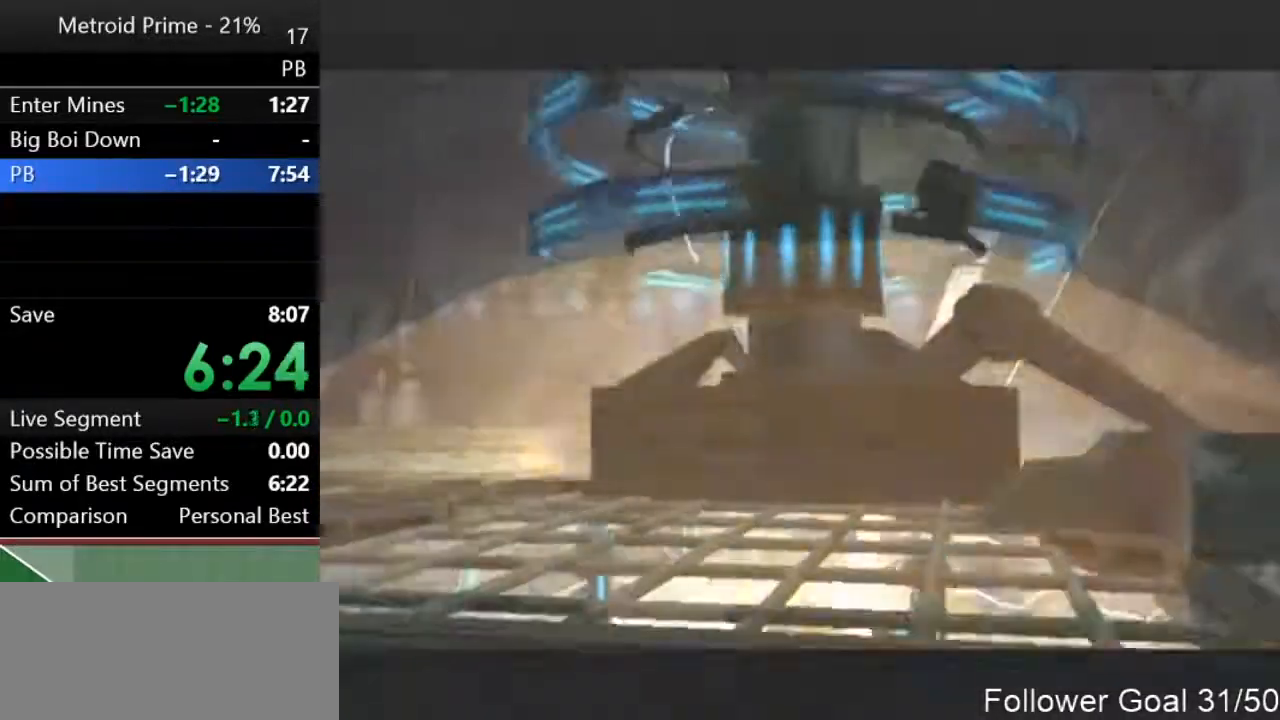
{"buttons": [], "left_stick": "center", "right_stick": "center", "events": [[33, "X", "down"], [100, "X", "up"], [117, "X", "down"], [150, "X", "up"], [200, "X", "down"], [250, "X", "up"], [283, "X", "down"], [317, "X", "up"], [383, "X", "down"], [400, "X", "up"]]}
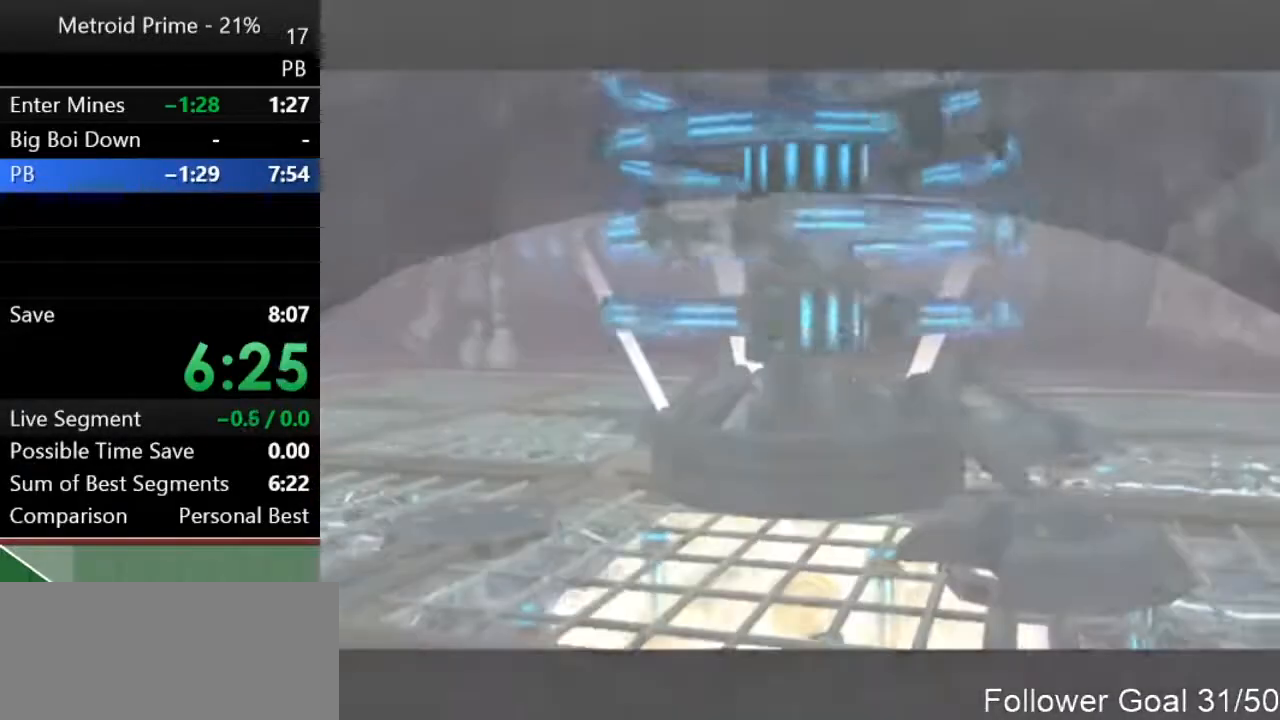
{"buttons": ["X"], "left_stick": "center", "right_stick": "center", "events": [[33, "X", "down"], [67, "X", "up"], [83, "X", "down"], [117, "X", "up"], [183, "X", "down"], [217, "X", "up"], [250, "X", "down"], [283, "X", "up"], [350, "X", "down"], [450, "X", "up"], [500, "X", "down"]]}